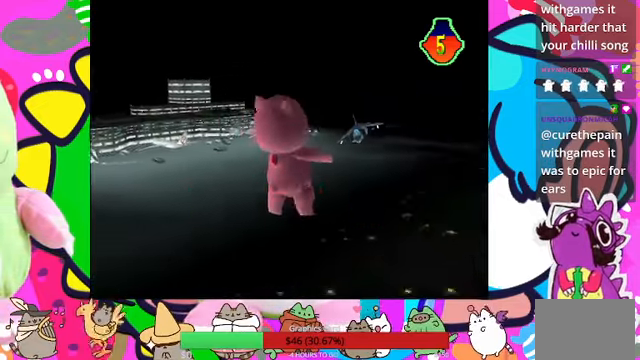
Gameplay with a controller (PlayStation layout); each line is a JSON object with the inputs held at the frame after it. "events" lists button and stick changes between this image and that frame as [ms after this image, input, new state], when the widget could be followed in between. Not read: L3 R3.
{"buttons": [], "left_stick": "center", "right_stick": "center", "events": []}
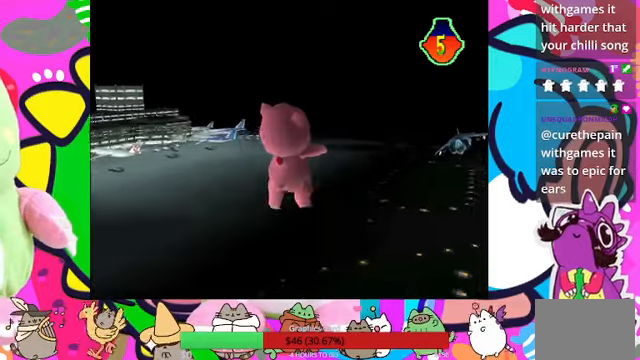
{"buttons": [], "left_stick": "center", "right_stick": "center", "events": []}
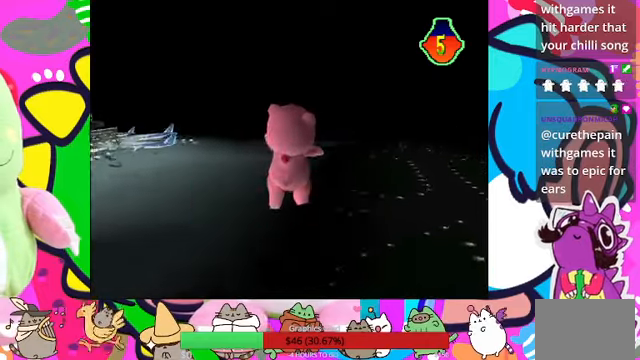
{"buttons": [], "left_stick": "center", "right_stick": "center", "events": []}
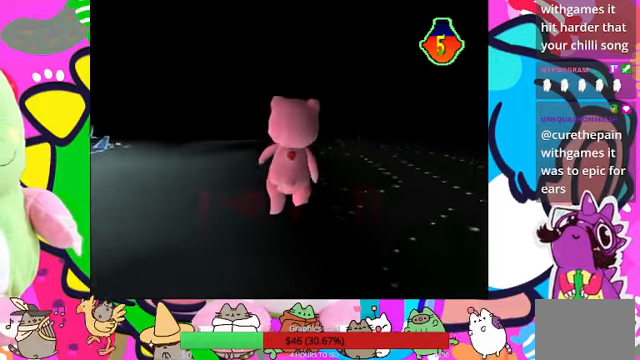
{"buttons": [], "left_stick": "center", "right_stick": "center", "events": []}
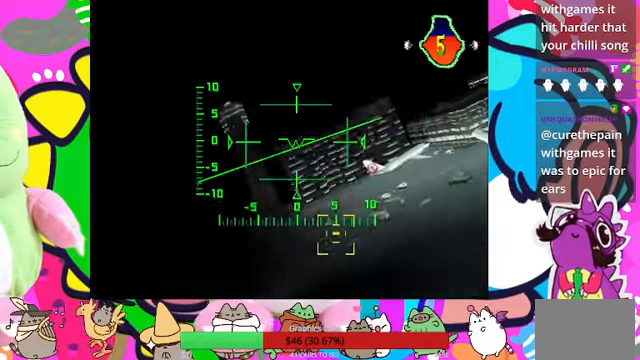
{"buttons": [], "left_stick": "center", "right_stick": "center", "events": []}
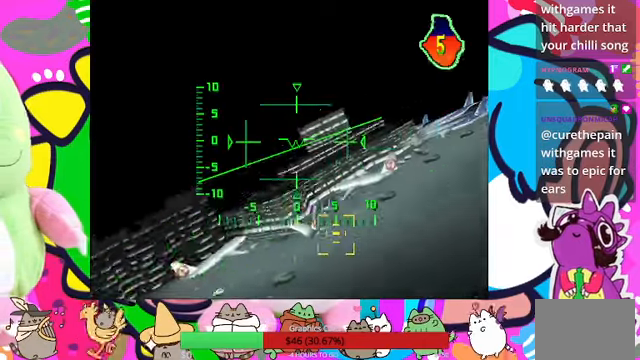
{"buttons": [], "left_stick": "center", "right_stick": "center", "events": [[166, "DPAD_UP", "down"], [200, "DPAD_LEFT", "down"], [300, "DPAD_LEFT", "up"], [366, "DPAD_UP", "up"]]}
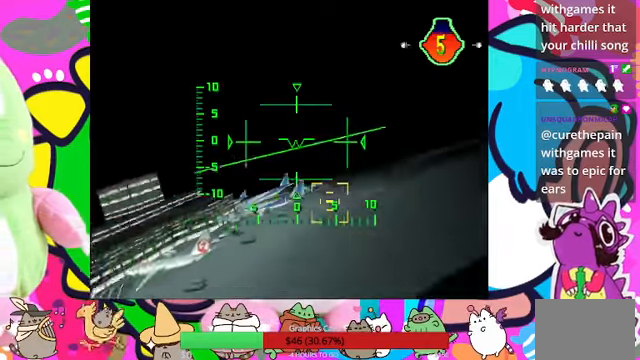
{"buttons": [], "left_stick": "center", "right_stick": "center", "events": []}
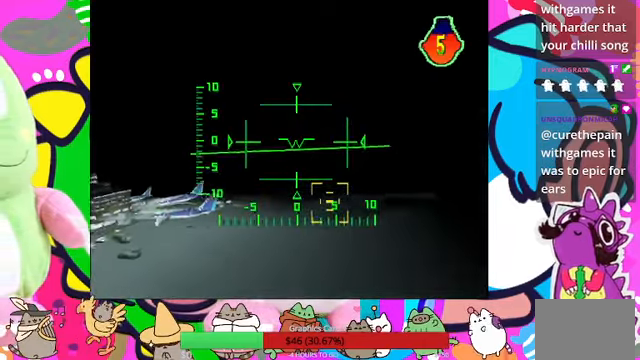
{"buttons": [], "left_stick": "center", "right_stick": "center", "events": [[233, "DPAD_UP", "down"], [300, "DPAD_LEFT", "down"], [333, "DPAD_LEFT", "up"], [433, "DPAD_UP", "up"]]}
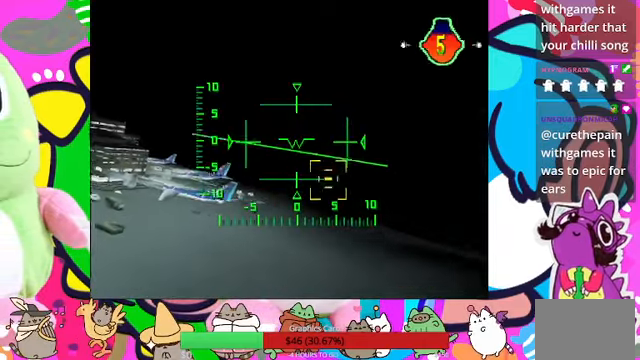
{"buttons": ["DPAD_UP"], "left_stick": "center", "right_stick": "center", "events": [[466, "DPAD_UP", "down"]]}
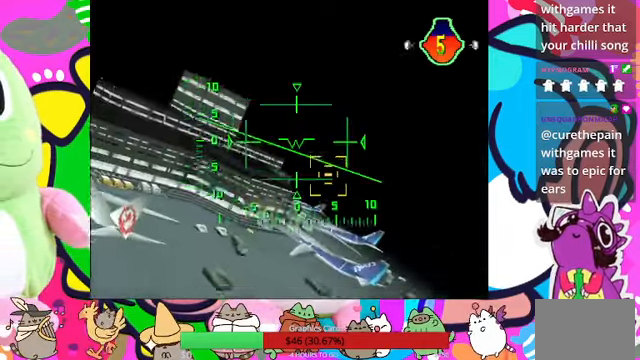
{"buttons": [], "left_stick": "center", "right_stick": "center", "events": [[33, "DPAD_LEFT", "down"], [233, "DPAD_LEFT", "up"], [233, "DPAD_UP", "up"]]}
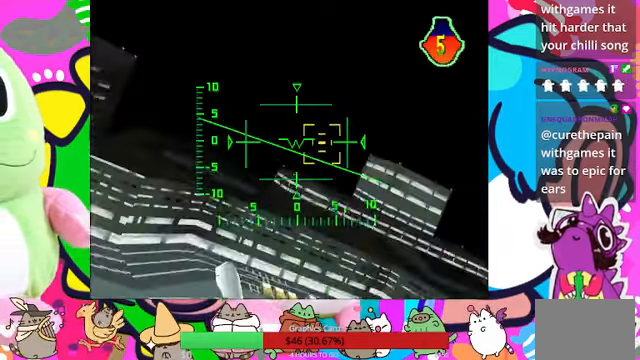
{"buttons": [], "left_stick": "center", "right_stick": "center", "events": [[333, "DPAD_LEFT", "down"], [466, "DPAD_LEFT", "up"]]}
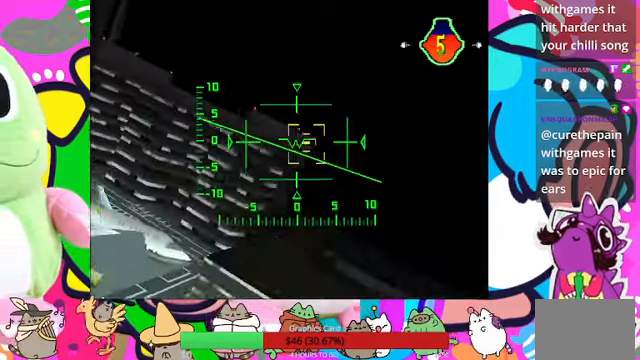
{"buttons": [], "left_stick": "center", "right_stick": "center", "events": []}
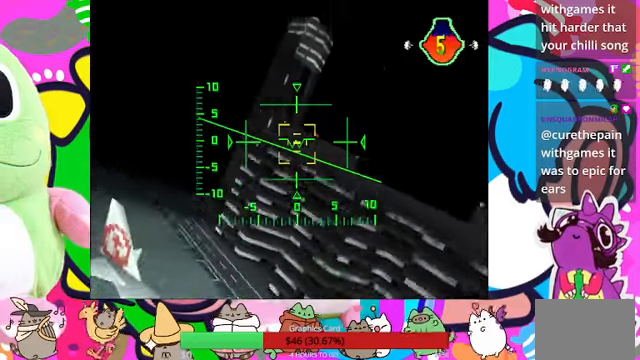
{"buttons": ["DPAD_RIGHT"], "left_stick": "center", "right_stick": "center", "events": [[500, "DPAD_RIGHT", "down"]]}
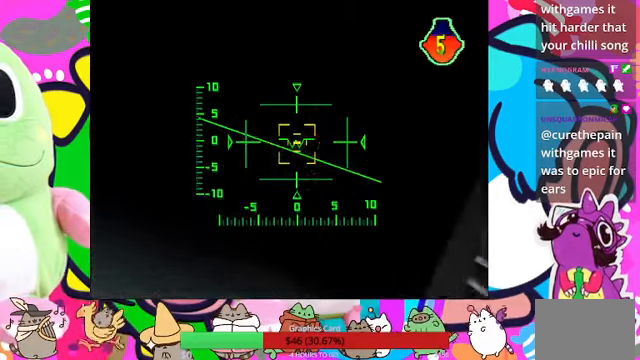
{"buttons": [], "left_stick": "center", "right_stick": "center", "events": [[67, "DPAD_RIGHT", "up"]]}
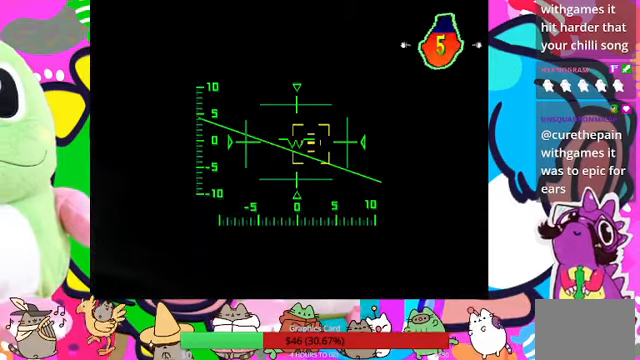
{"buttons": [], "left_stick": "center", "right_stick": "center", "events": [[67, "DPAD_LEFT", "down"], [134, "DPAD_LEFT", "up"]]}
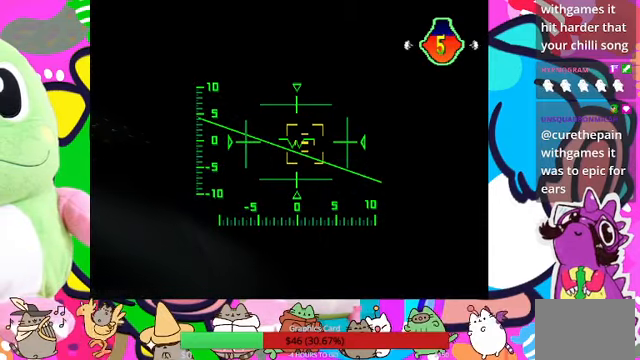
{"buttons": [], "left_stick": "center", "right_stick": "center", "events": []}
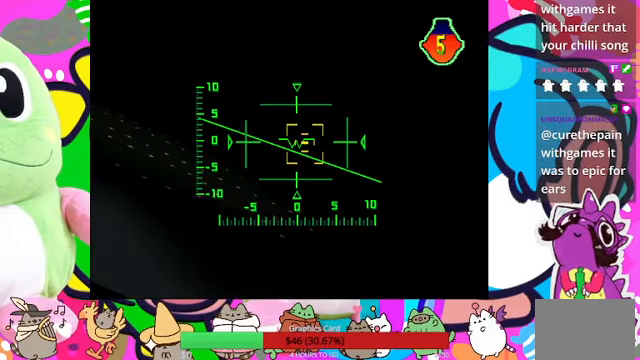
{"buttons": [], "left_stick": "center", "right_stick": "center", "events": [[67, "DPAD_LEFT", "down"], [300, "DPAD_LEFT", "up"]]}
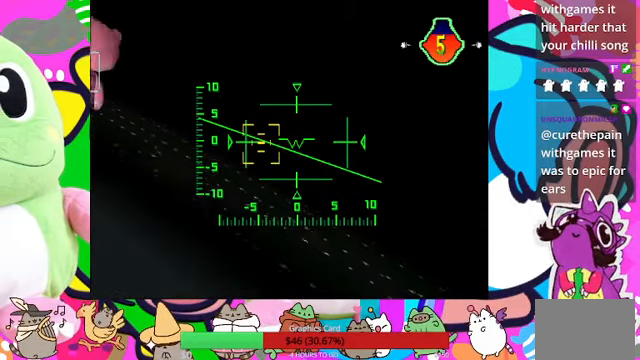
{"buttons": [], "left_stick": "center", "right_stick": "center", "events": []}
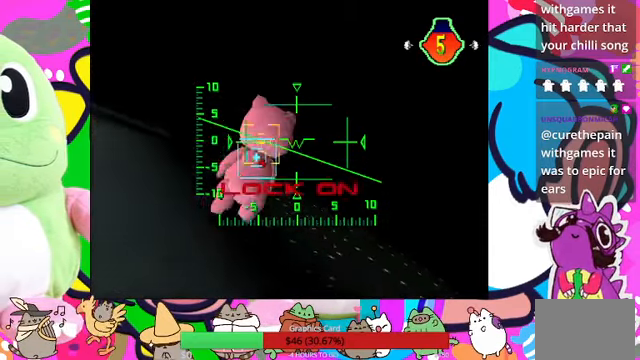
{"buttons": ["DPAD_RIGHT"], "left_stick": "center", "right_stick": "center", "events": [[34, "DPAD_DOWN", "down"], [34, "DPAD_RIGHT", "down"], [234, "CROSS", "down"], [400, "CROSS", "up"], [467, "DPAD_DOWN", "up"]]}
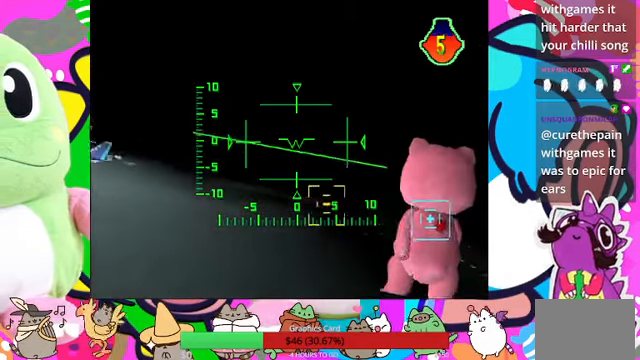
{"buttons": ["DPAD_RIGHT"], "left_stick": "center", "right_stick": "center", "events": [[267, "DPAD_RIGHT", "up"], [367, "DPAD_RIGHT", "down"]]}
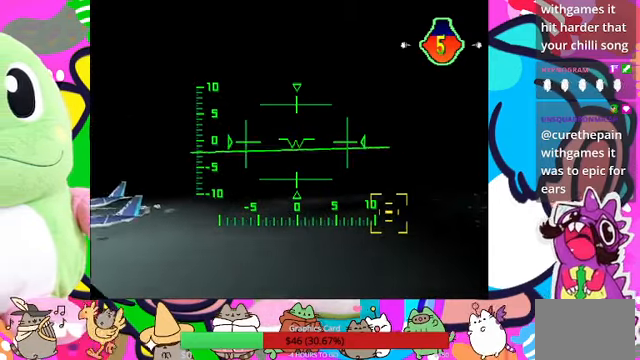
{"buttons": [], "left_stick": "center", "right_stick": "center", "events": [[234, "DPAD_RIGHT", "up"]]}
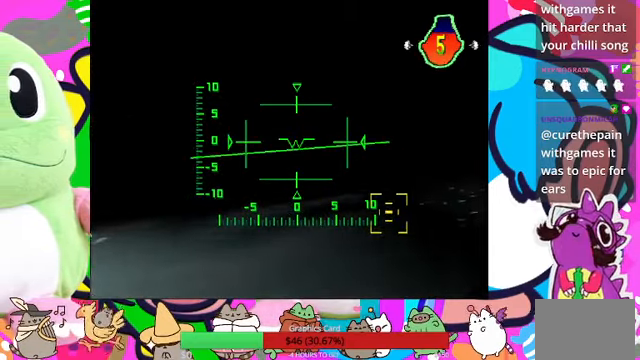
{"buttons": ["DPAD_RIGHT"], "left_stick": "center", "right_stick": "center", "events": [[134, "DPAD_DOWN", "down"], [200, "DPAD_RIGHT", "down"], [500, "DPAD_DOWN", "up"]]}
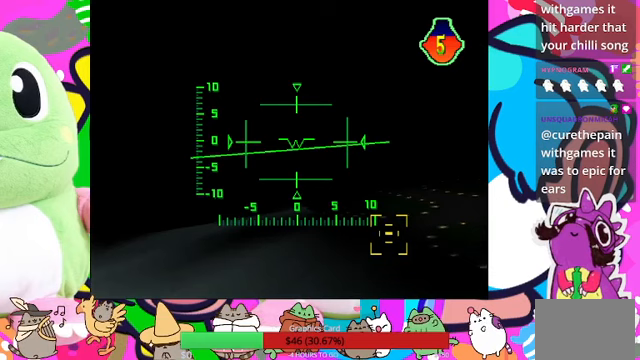
{"buttons": ["DPAD_DOWN", "DPAD_RIGHT"], "left_stick": "center", "right_stick": "center", "events": [[67, "DPAD_RIGHT", "up"], [433, "DPAD_DOWN", "down"], [433, "DPAD_RIGHT", "down"]]}
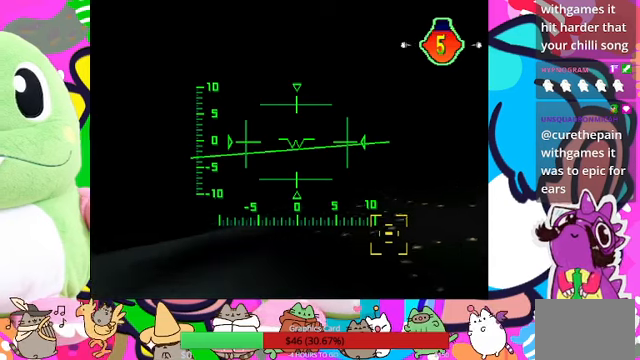
{"buttons": ["DPAD_LEFT"], "left_stick": "center", "right_stick": "center", "events": [[267, "DPAD_RIGHT", "up"], [333, "DPAD_LEFT", "down"], [367, "DPAD_DOWN", "up"]]}
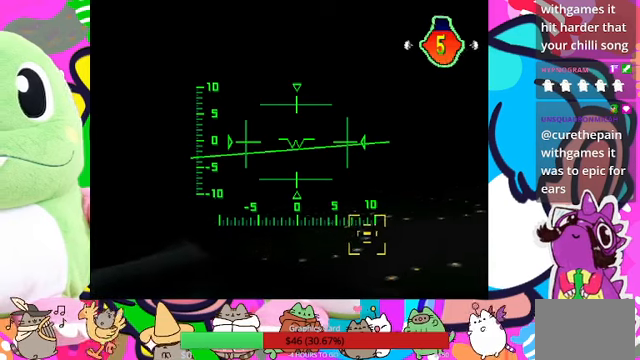
{"buttons": ["DPAD_DOWN", "DPAD_LEFT"], "left_stick": "center", "right_stick": "center", "events": [[167, "DPAD_DOWN", "down"]]}
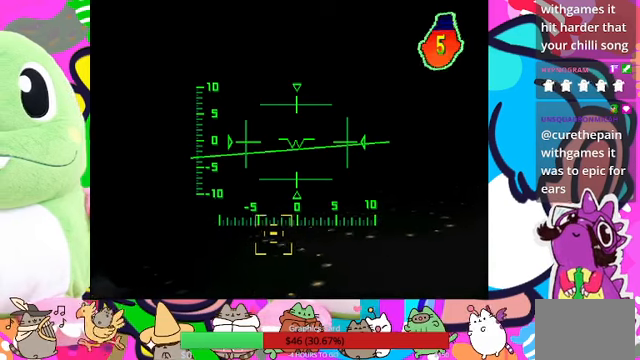
{"buttons": ["DPAD_UP", "DPAD_LEFT"], "left_stick": "center", "right_stick": "center", "events": [[200, "DPAD_DOWN", "up"], [500, "DPAD_UP", "down"]]}